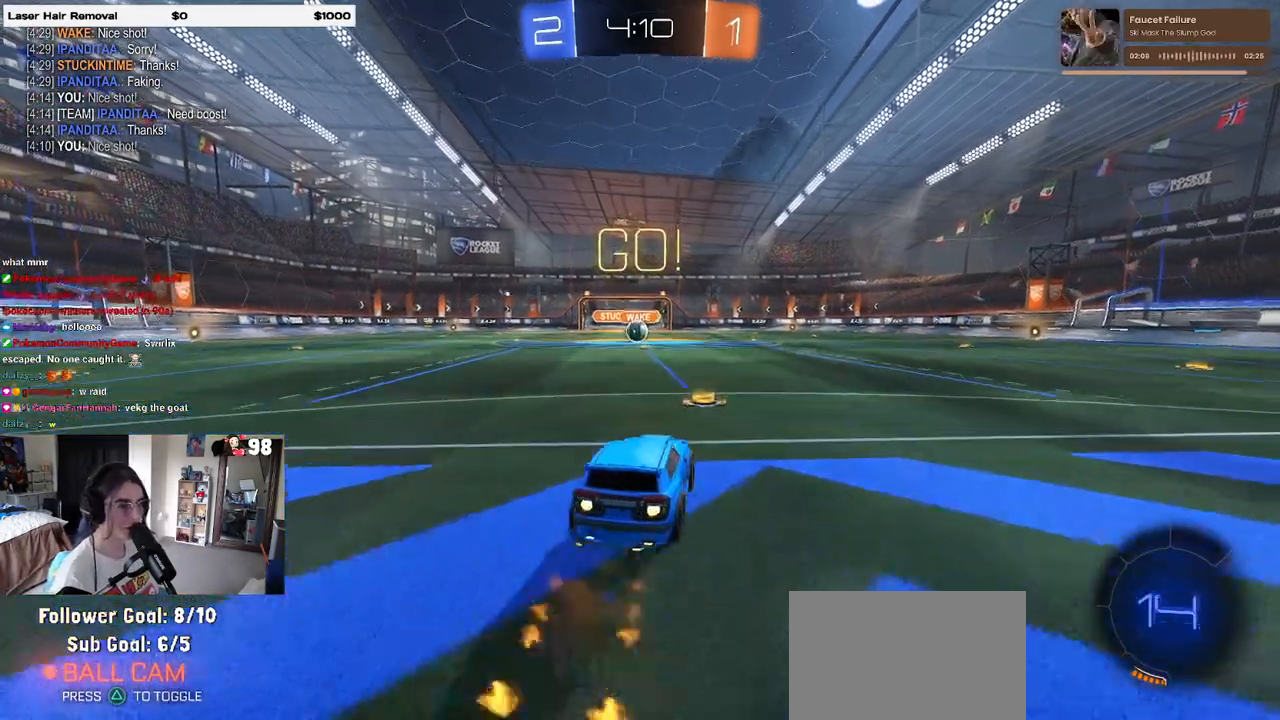
Gameplay with a controller (PlayStation layout); each line is a JSON object with the inputs held at the frame after it. "events" lists button and stick changes between this image and that frame as [ms after this image, input, new state], when the widget could be followed in between.
{"buttons": ["SQUARE", "R1", "R2"], "left_stick": "down-left", "right_stick": "center", "events": [[17, "left_stick", "up-left"], [33, "CROSS", "up"], [83, "CROSS", "down"], [133, "SQUARE", "down"], [167, "CROSS", "up"], [167, "left_stick", "down"], [350, "left_stick", "down-left"]]}
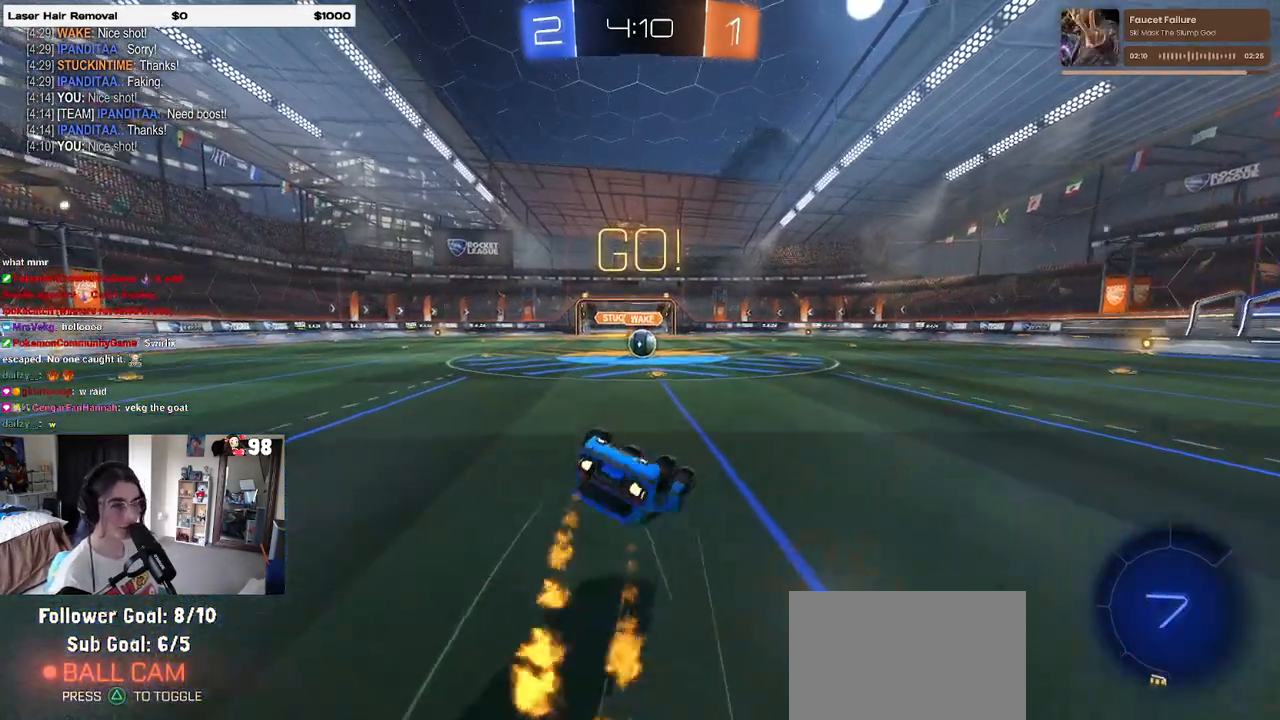
{"buttons": ["SQUARE", "R1", "R2"], "left_stick": "down-left", "right_stick": "center", "events": []}
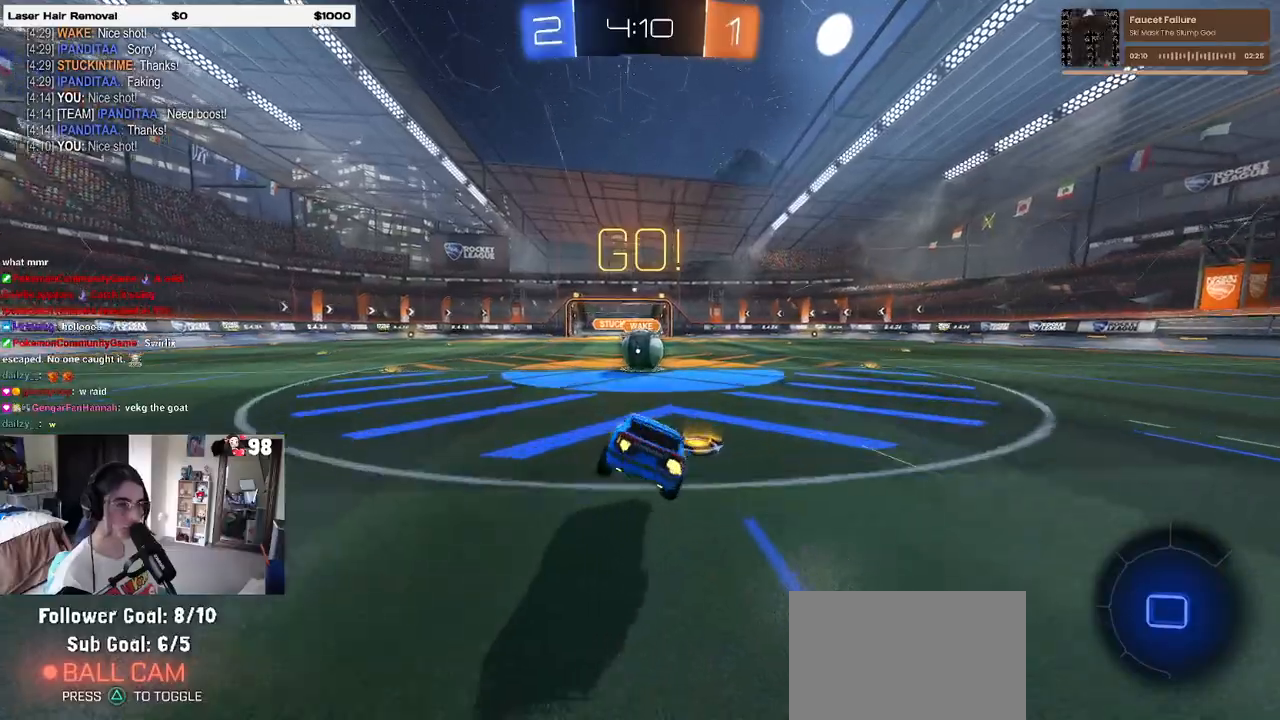
{"buttons": ["CROSS", "R2"], "left_stick": "up-right", "right_stick": "center", "events": [[33, "left_stick", "down-right"], [50, "R1", "up"], [67, "SQUARE", "up"], [167, "left_stick", "center"], [283, "CROSS", "down"], [400, "CROSS", "up"], [417, "left_stick", "up-right"], [483, "CROSS", "down"]]}
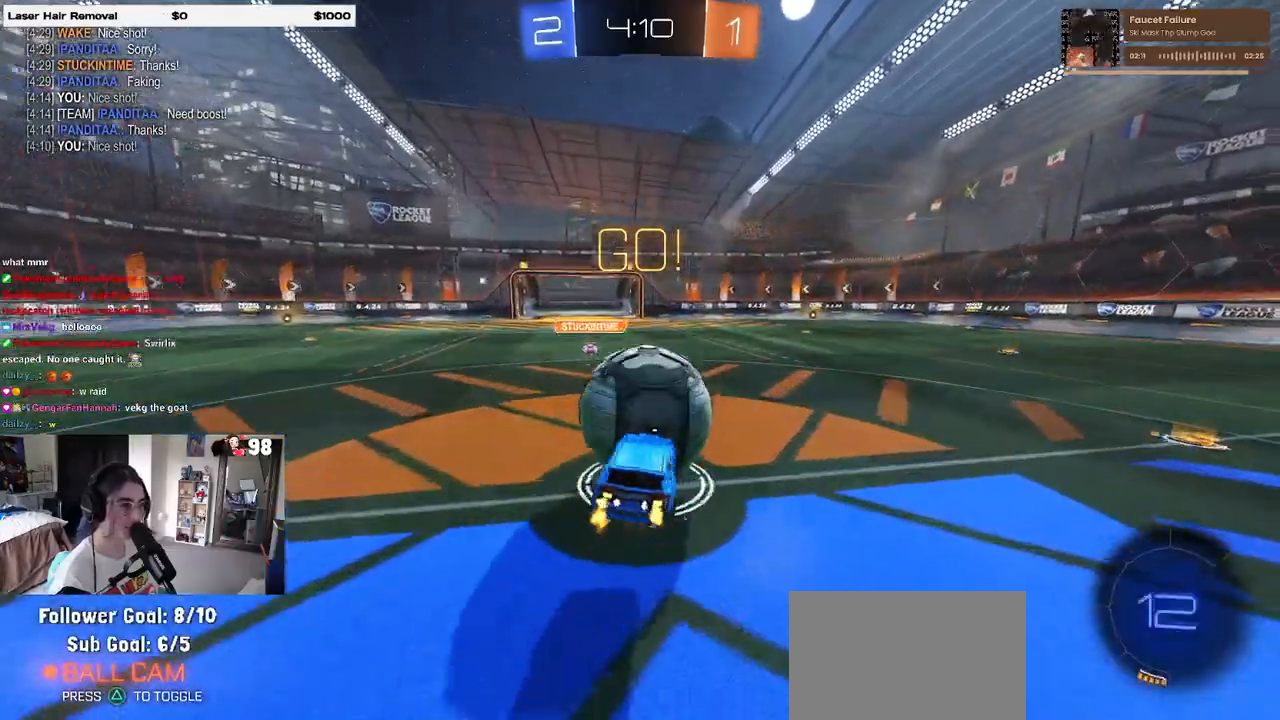
{"buttons": ["SQUARE", "R2"], "left_stick": "right", "right_stick": "center", "events": [[67, "SQUARE", "down"], [117, "CROSS", "up"], [317, "left_stick", "right"]]}
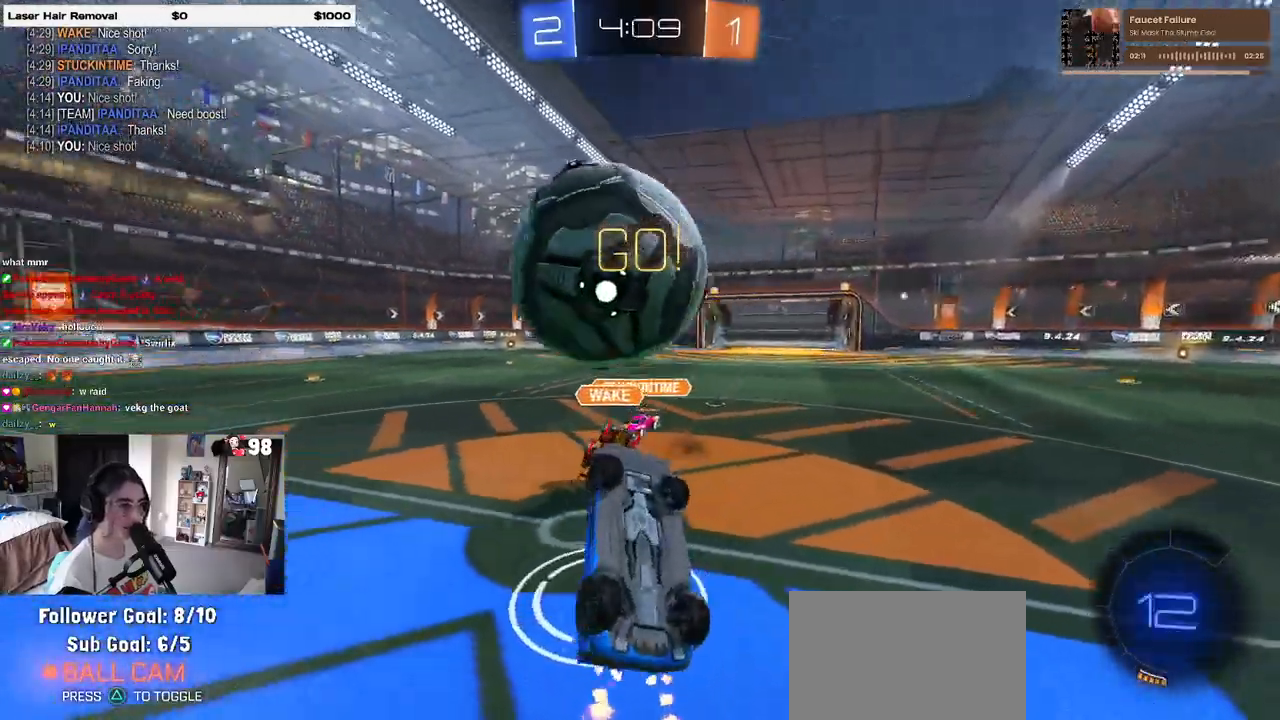
{"buttons": ["SQUARE", "R2"], "left_stick": "center", "right_stick": "center", "events": [[117, "left_stick", "up-right"], [367, "left_stick", "center"]]}
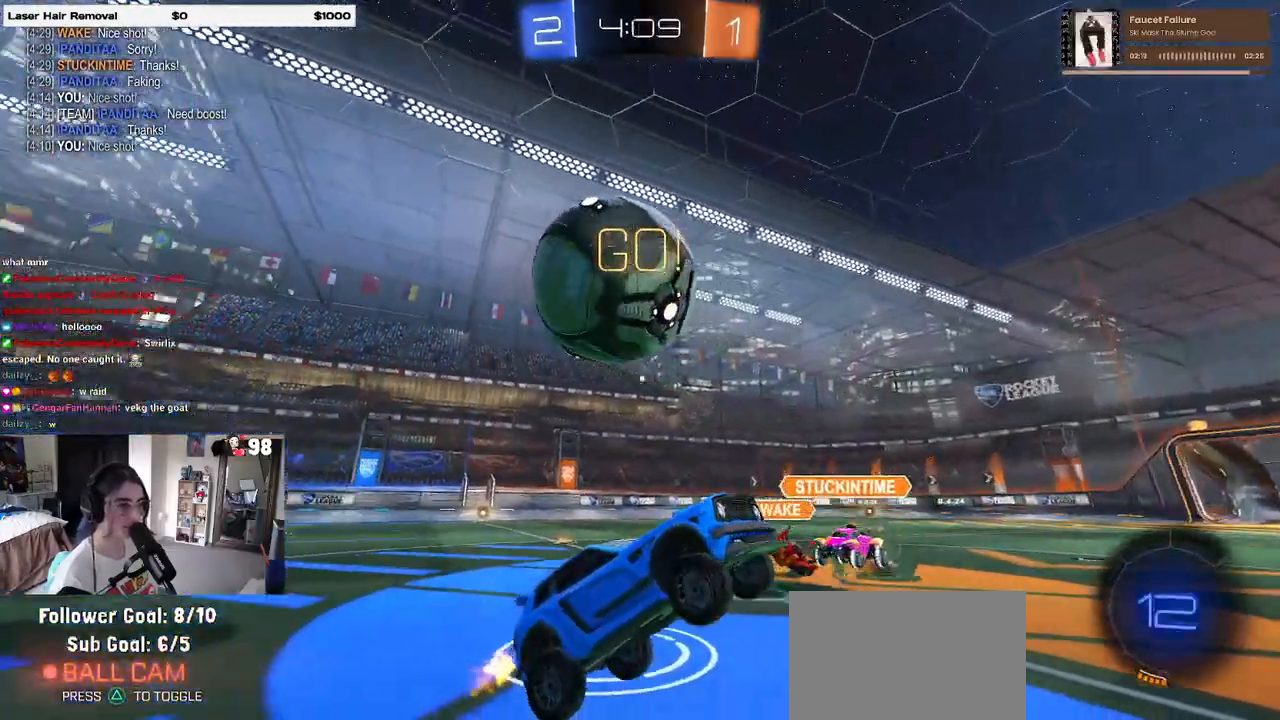
{"buttons": ["SQUARE", "R2"], "left_stick": "right", "right_stick": "center", "events": [[33, "left_stick", "right"]]}
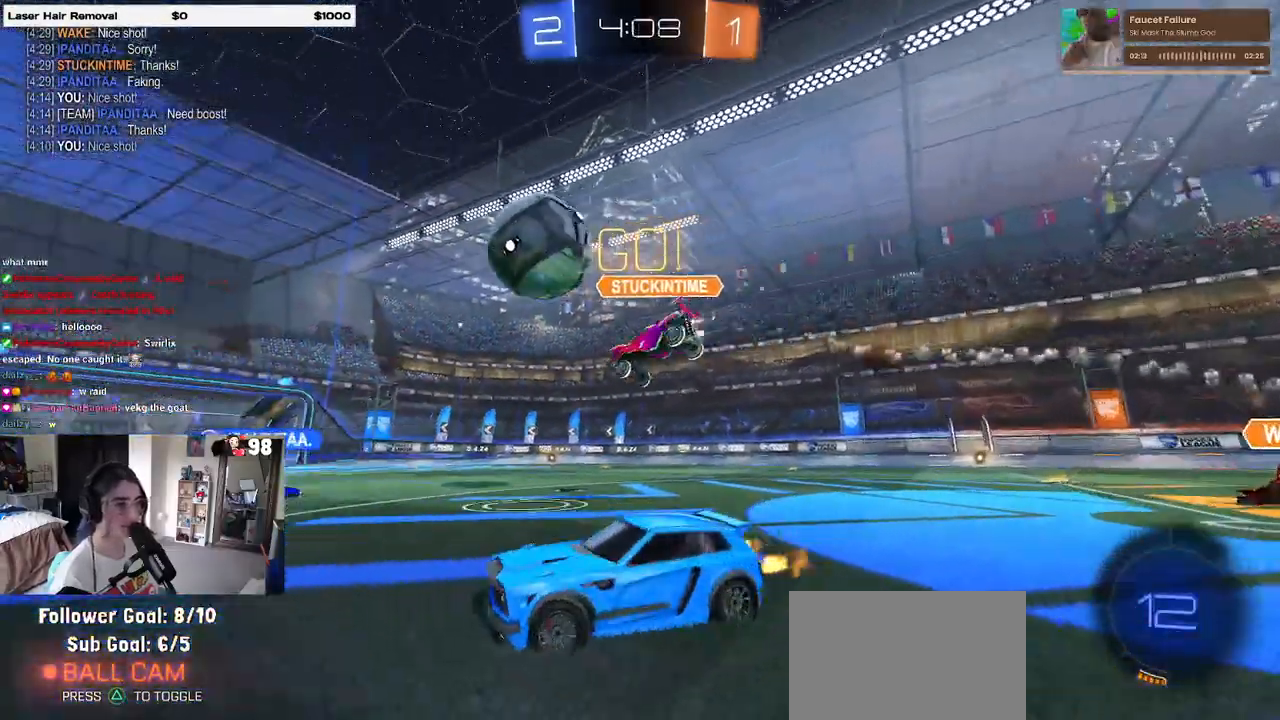
{"buttons": ["SQUARE", "R2"], "left_stick": "center", "right_stick": "center", "events": [[183, "left_stick", "center"]]}
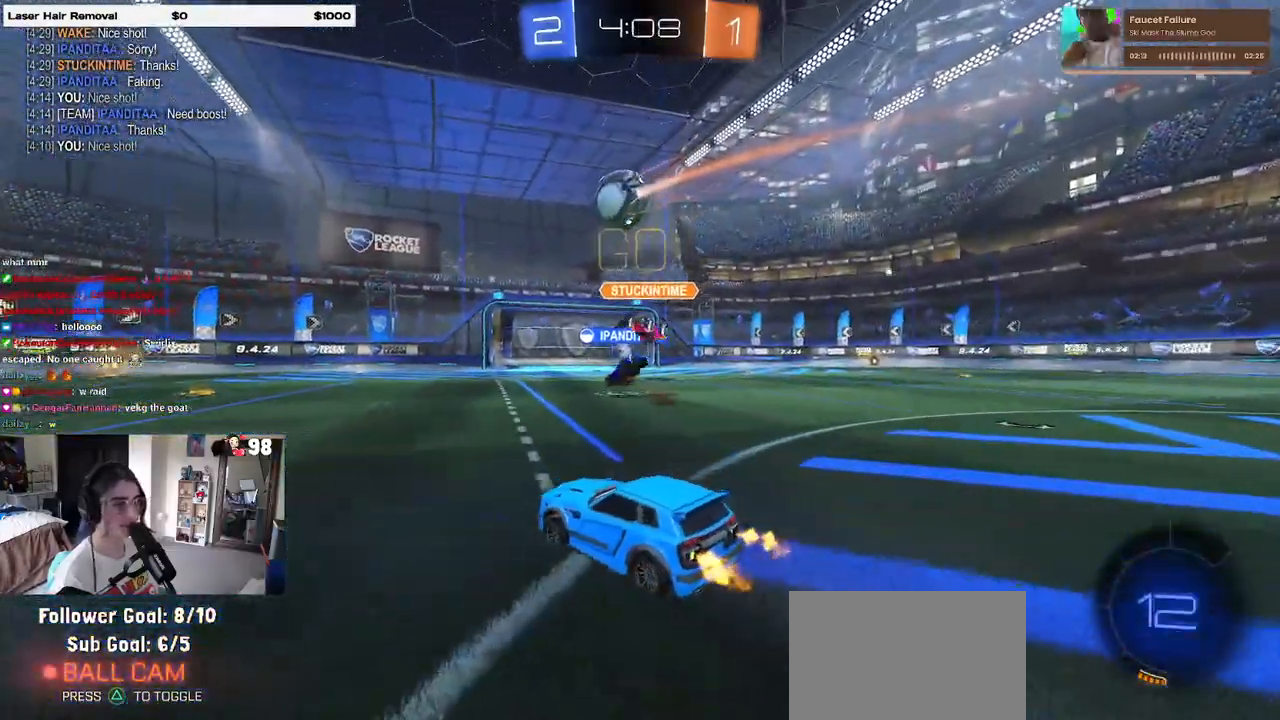
{"buttons": ["R2"], "left_stick": "center", "right_stick": "center", "events": [[367, "left_stick", "left"], [467, "SQUARE", "up"], [483, "left_stick", "center"]]}
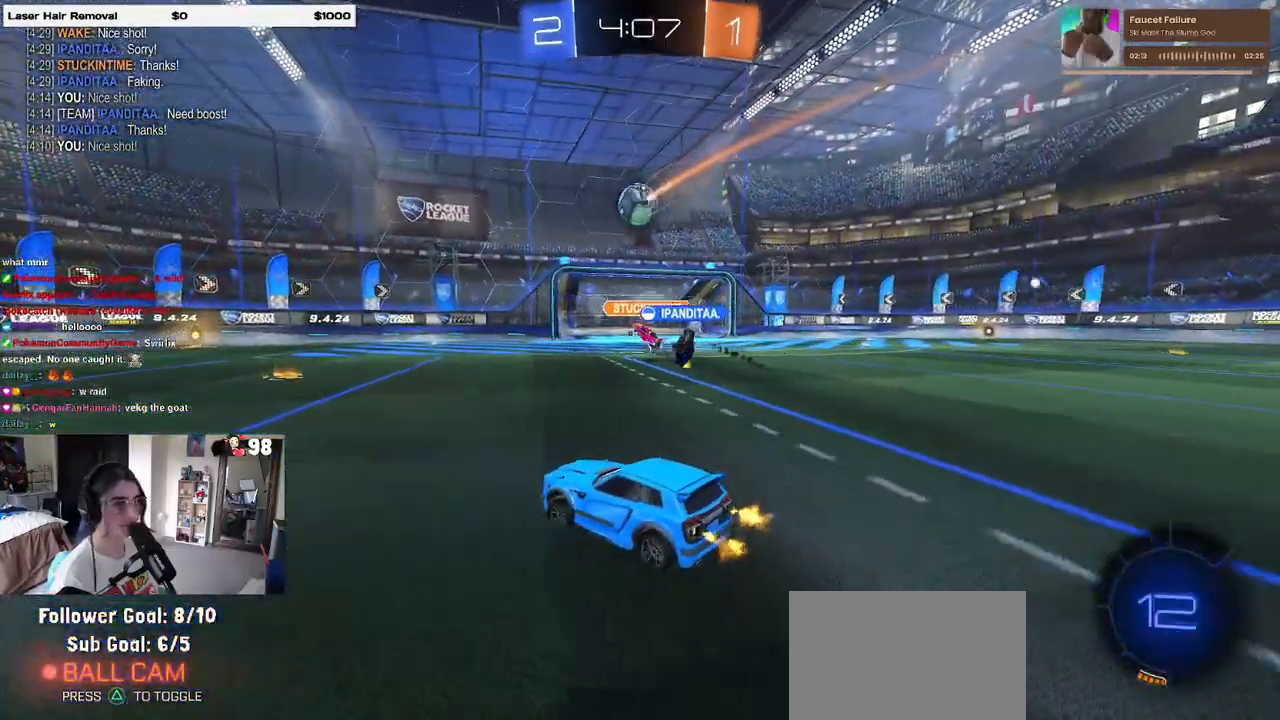
{"buttons": ["R2"], "left_stick": "right", "right_stick": "center", "events": [[350, "left_stick", "right"]]}
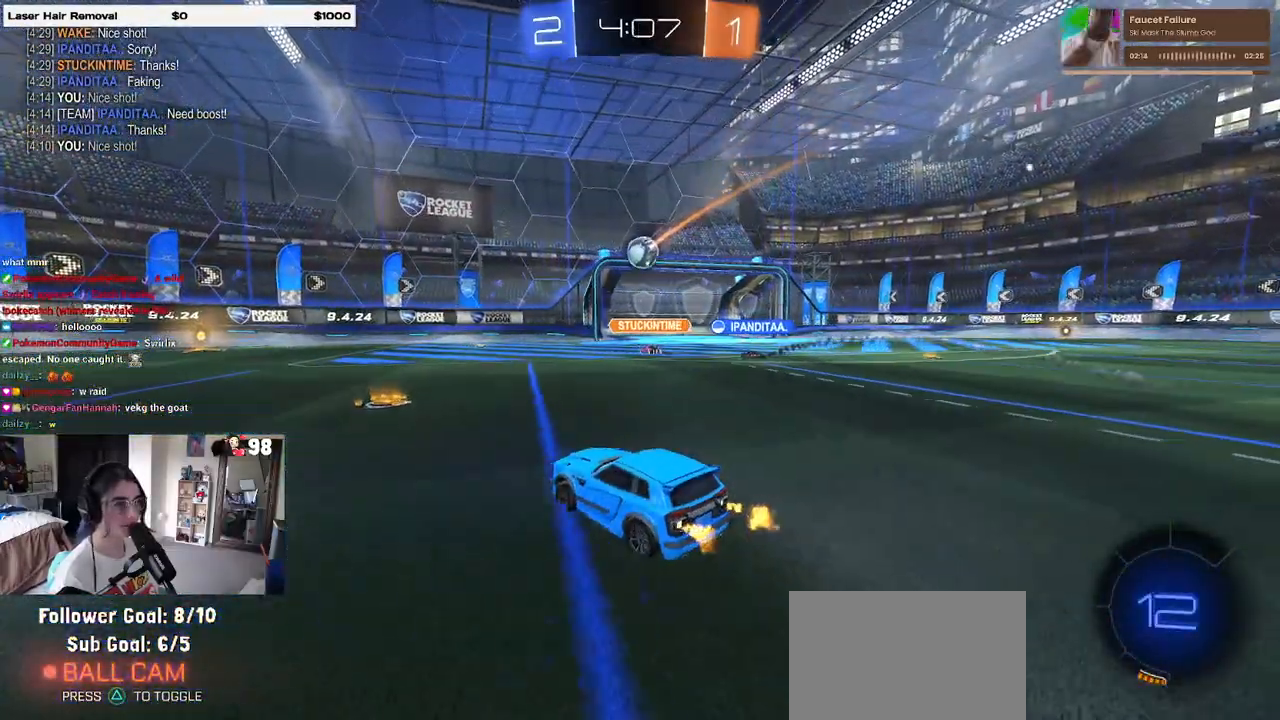
{"buttons": ["R2"], "left_stick": "center", "right_stick": "center", "events": [[100, "left_stick", "center"], [183, "left_stick", "right"], [350, "left_stick", "center"]]}
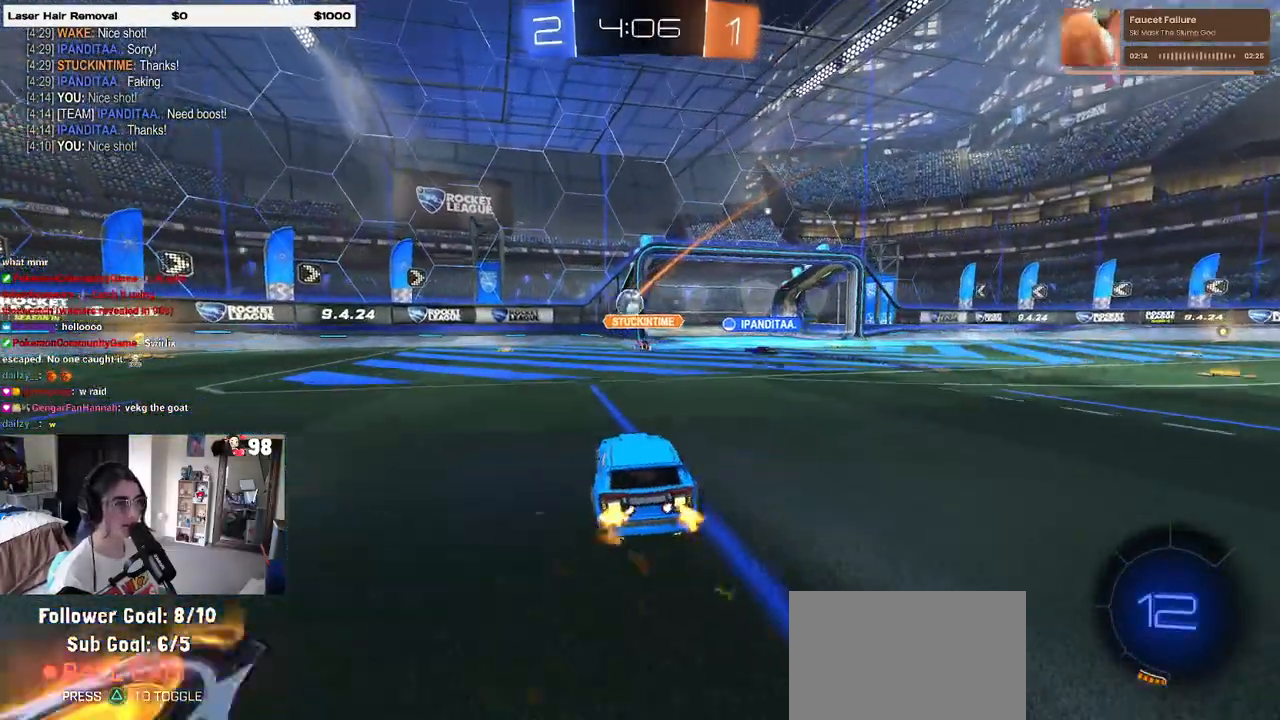
{"buttons": ["R2"], "left_stick": "center", "right_stick": "center", "events": []}
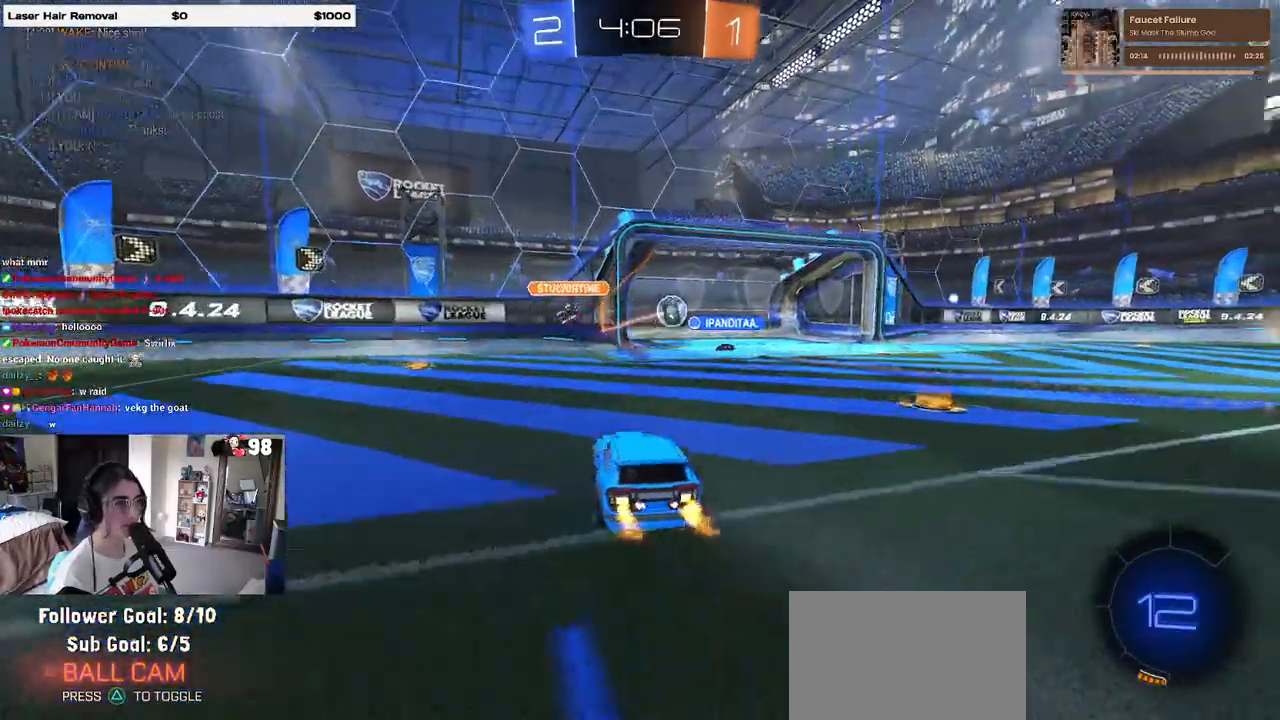
{"buttons": ["TRIANGLE", "R2"], "left_stick": "left", "right_stick": "center", "events": [[433, "TRIANGLE", "down"], [500, "left_stick", "left"]]}
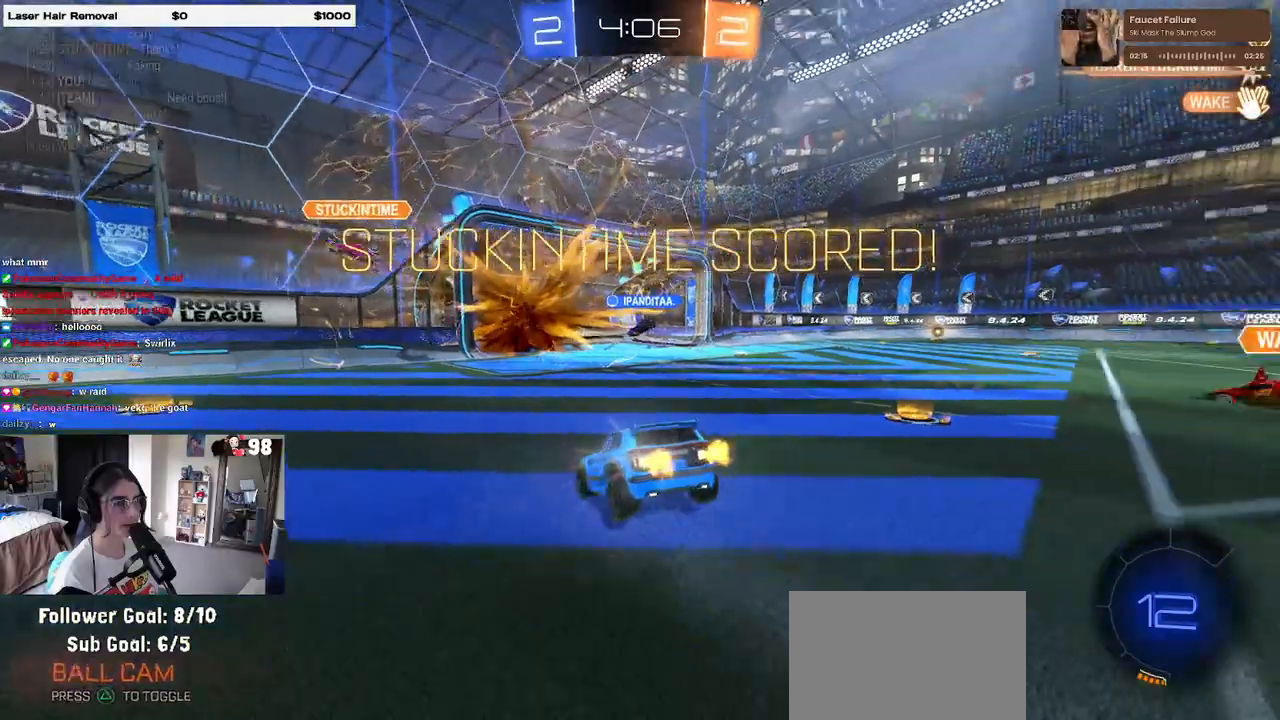
{"buttons": ["R2"], "left_stick": "down-right", "right_stick": "center", "events": [[17, "TRIANGLE", "up"], [217, "left_stick", "down-right"]]}
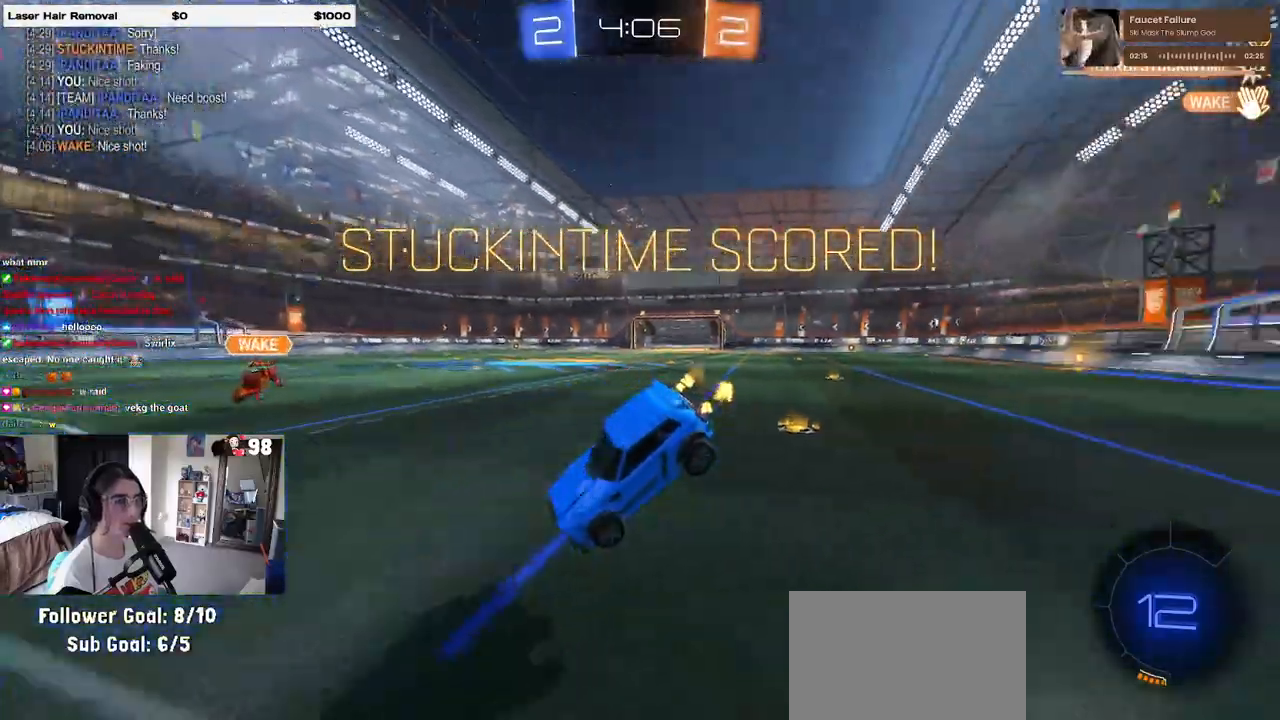
{"buttons": ["SQUARE", "R2"], "left_stick": "up-right", "right_stick": "center", "events": [[350, "left_stick", "right"], [433, "SQUARE", "down"], [467, "left_stick", "up-right"]]}
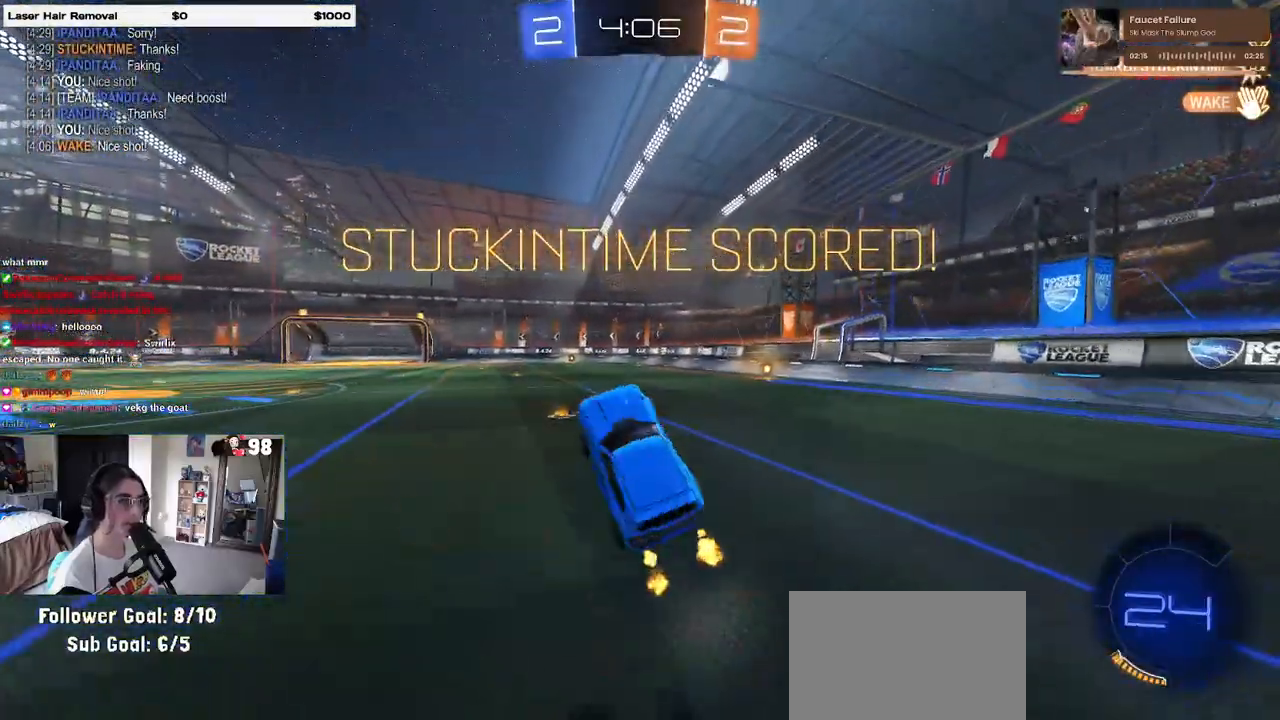
{"buttons": ["R1", "R2"], "left_stick": "up", "right_stick": "center", "events": [[67, "left_stick", "center"], [83, "SQUARE", "up"], [133, "left_stick", "up-left"], [333, "left_stick", "up"], [350, "R1", "down"], [367, "CROSS", "down"], [450, "CROSS", "up"]]}
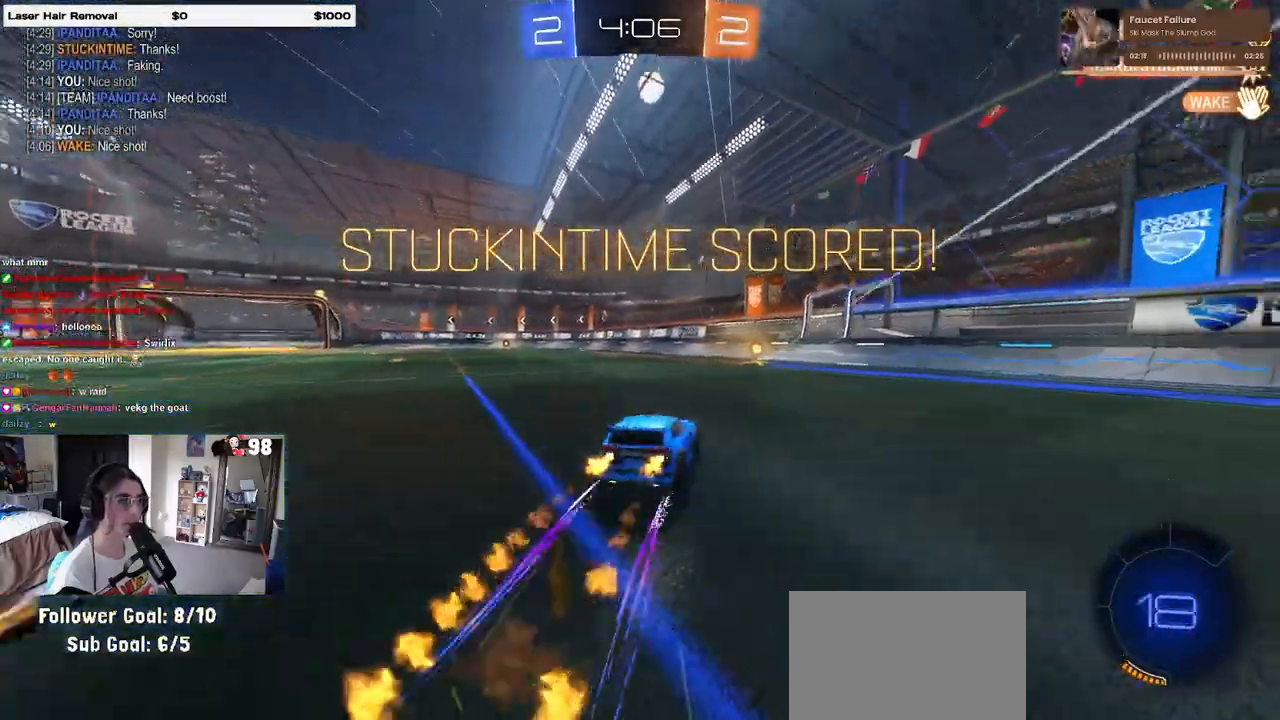
{"buttons": ["R1", "R2"], "left_stick": "right", "right_stick": "center", "events": [[50, "left_stick", "center"], [133, "left_stick", "left"], [217, "CROSS", "down"], [283, "CROSS", "up"], [317, "left_stick", "right"], [333, "CROSS", "down"], [450, "CROSS", "up"]]}
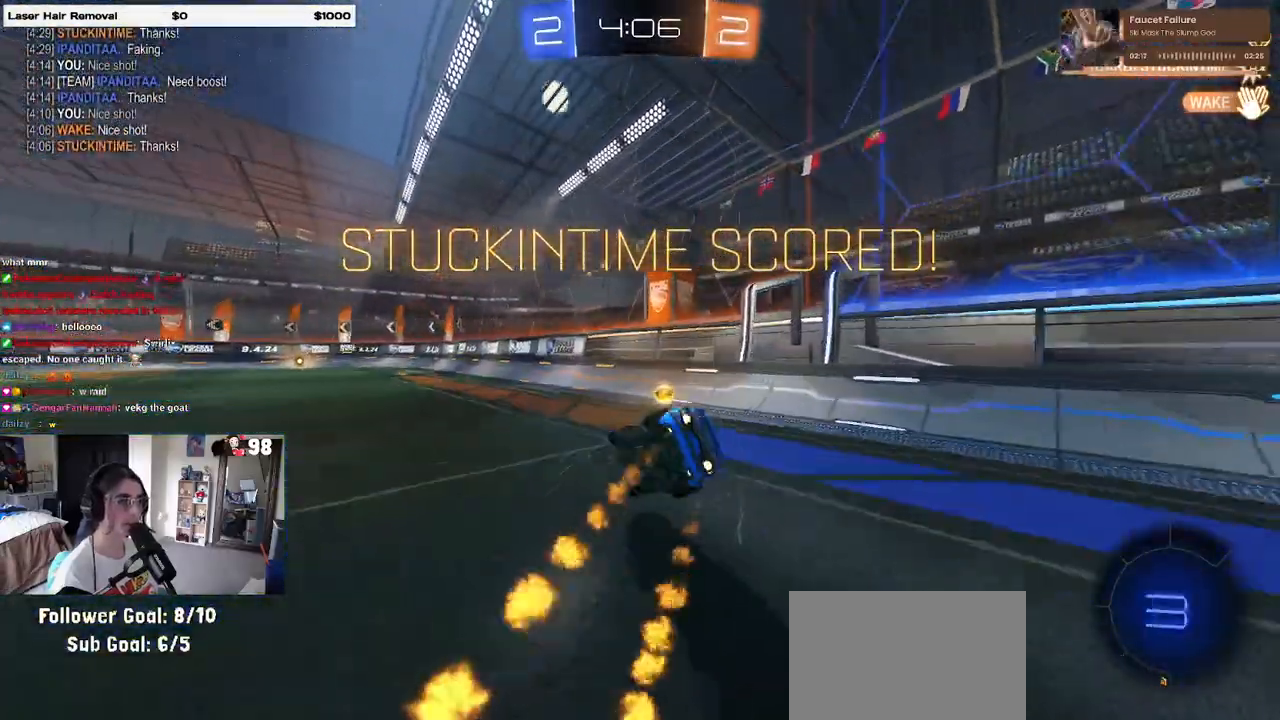
{"buttons": ["CROSS", "R1", "R2"], "left_stick": "up-left", "right_stick": "center", "events": [[17, "SQUARE", "down"], [33, "left_stick", "center"], [100, "left_stick", "down"], [117, "R1", "up"], [217, "R1", "down"], [267, "left_stick", "right"], [333, "left_stick", "center"], [383, "left_stick", "up-left"], [467, "SQUARE", "up"], [500, "CROSS", "down"]]}
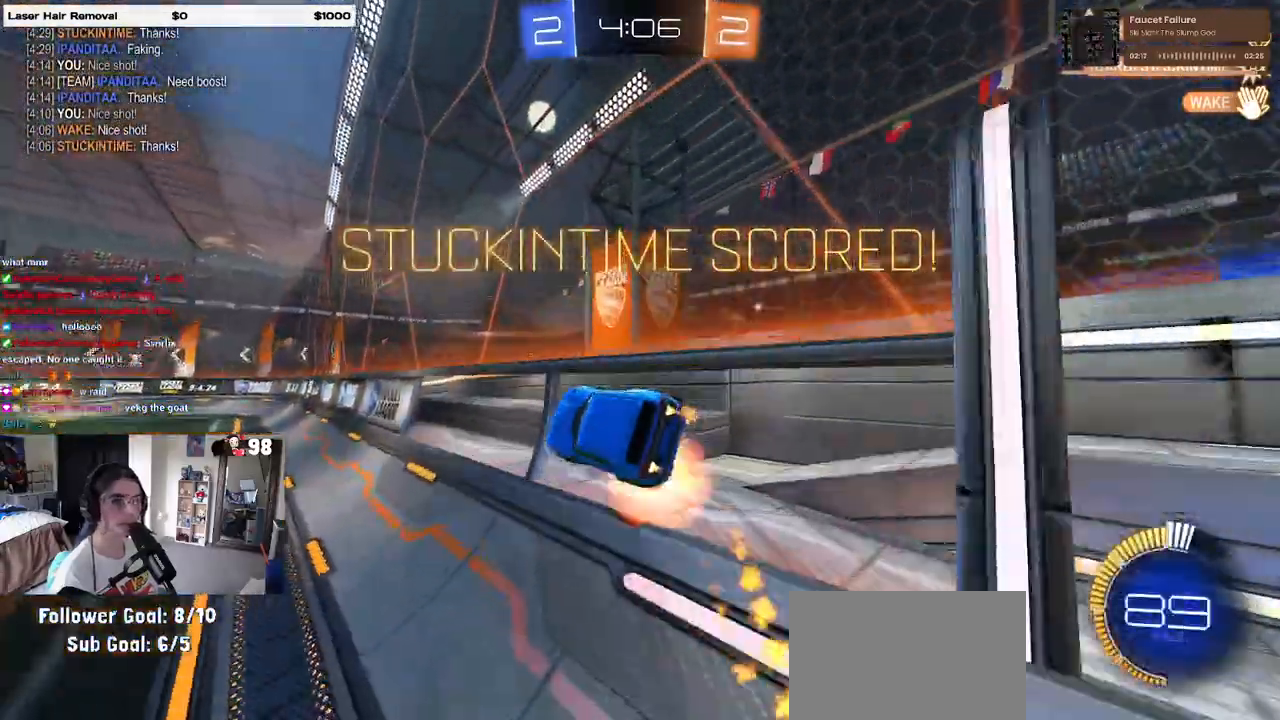
{"buttons": ["SQUARE", "R1", "R2"], "left_stick": "down-right", "right_stick": "center", "events": [[67, "CROSS", "up"], [67, "SQUARE", "down"], [133, "CROSS", "down"], [200, "CROSS", "up"], [267, "CROSS", "down"], [267, "SQUARE", "up"], [383, "CROSS", "up"], [467, "left_stick", "down-right"], [500, "SQUARE", "down"]]}
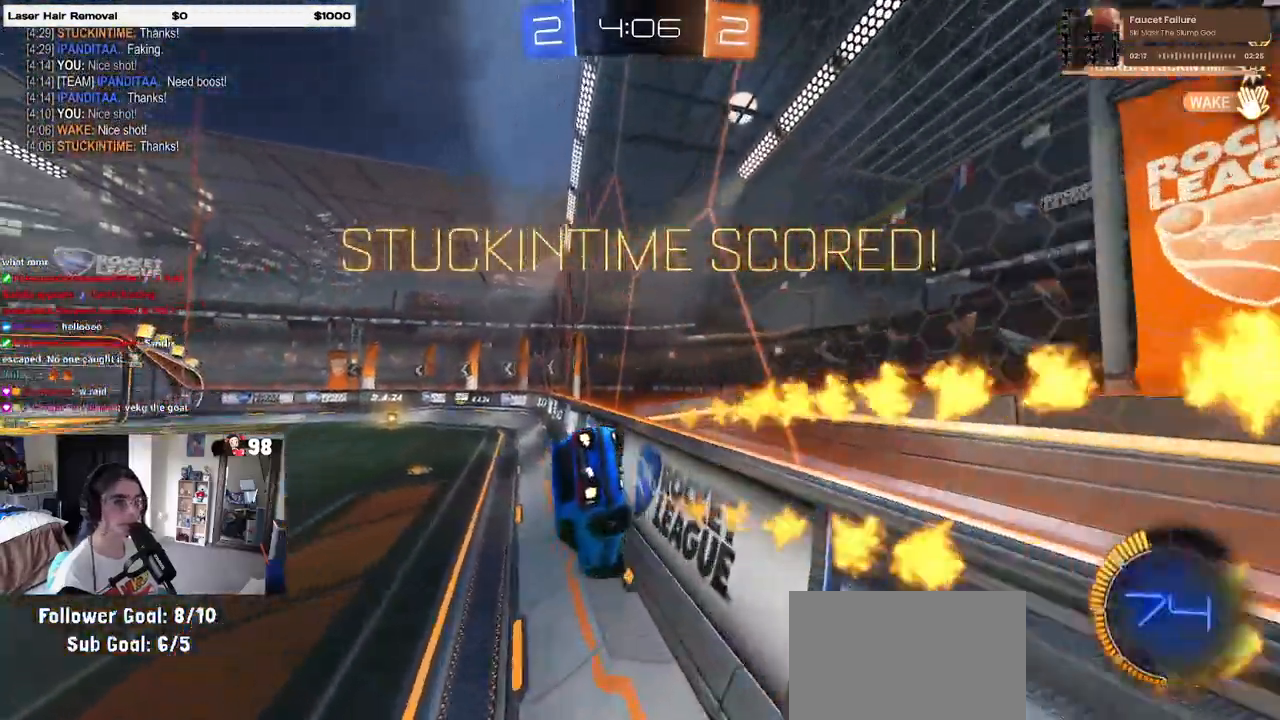
{"buttons": ["CROSS", "SQUARE"], "left_stick": "up-right", "right_stick": "center", "events": [[17, "R1", "up"], [67, "CROSS", "down"], [67, "SQUARE", "up"], [100, "left_stick", "up-right"], [150, "CROSS", "up"], [200, "SQUARE", "down"], [217, "CROSS", "down"], [317, "CROSS", "up"], [400, "CROSS", "down"], [400, "R2", "up"]]}
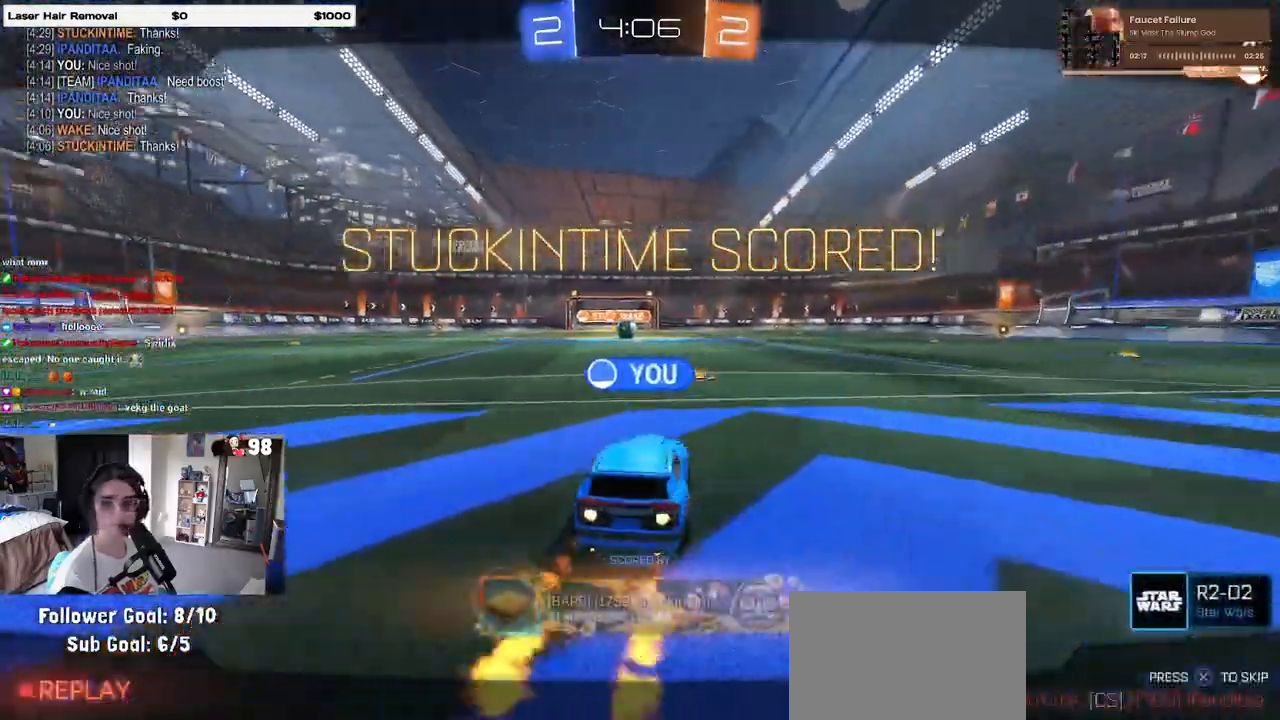
{"buttons": ["CROSS"], "left_stick": "center", "right_stick": "center", "events": [[33, "CROSS", "up"], [33, "SQUARE", "up"], [33, "left_stick", "center"], [100, "CROSS", "down"], [217, "CROSS", "up"], [283, "CROSS", "down"], [400, "CROSS", "up"], [450, "CROSS", "down"]]}
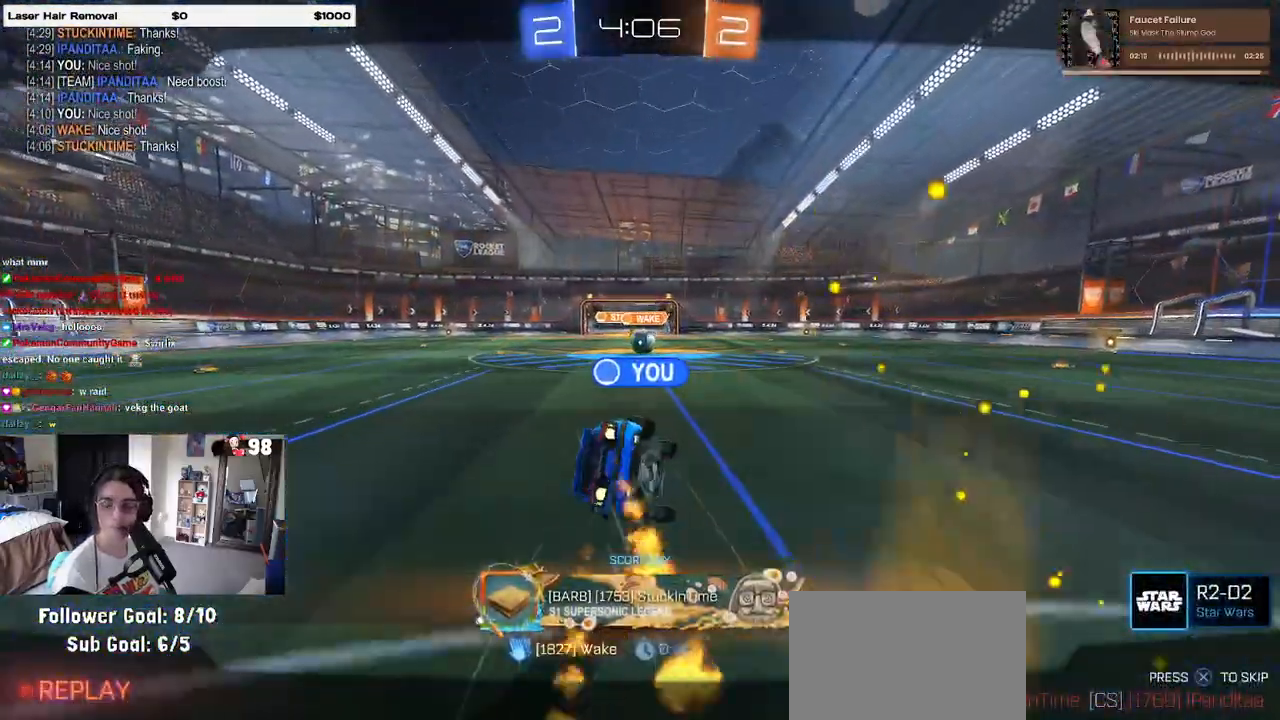
{"buttons": [], "left_stick": "center", "right_stick": "center", "events": [[50, "CROSS", "up"], [133, "CROSS", "down"], [250, "CROSS", "up"]]}
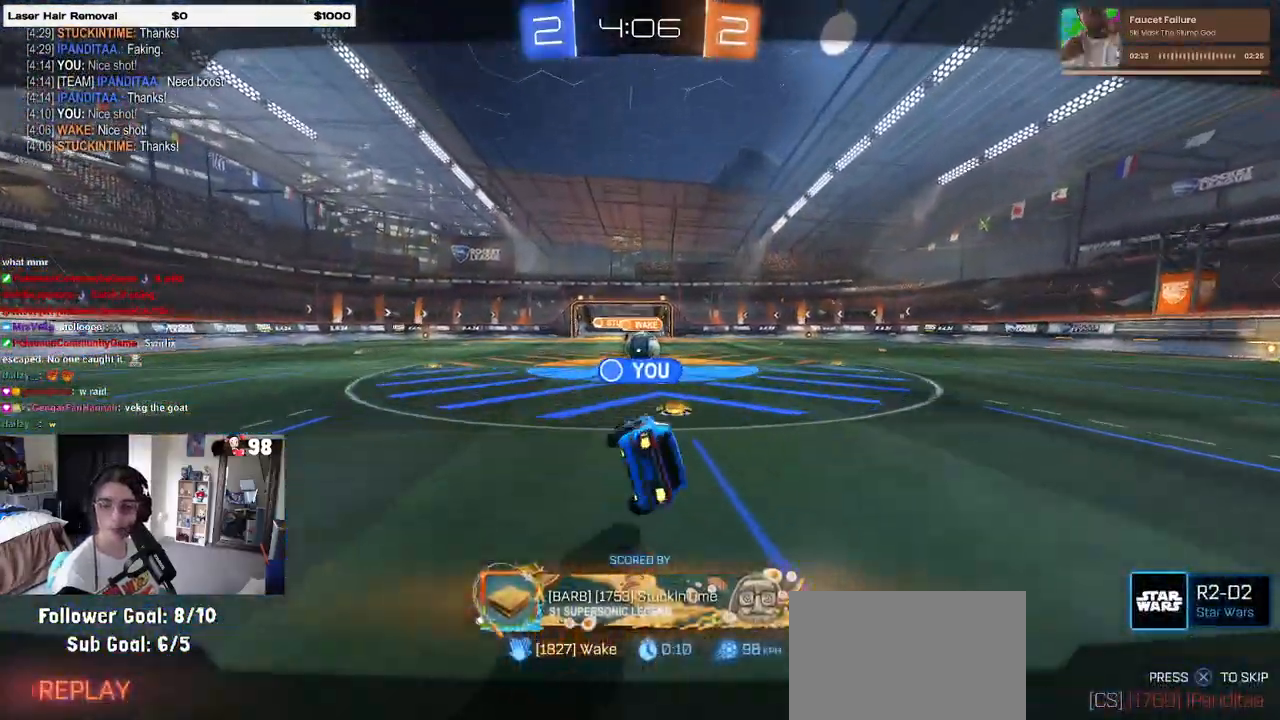
{"buttons": ["CROSS"], "left_stick": "center", "right_stick": "center", "events": [[33, "CROSS", "down"], [150, "CROSS", "up"], [233, "CROSS", "down"], [383, "CROSS", "up"], [450, "CROSS", "down"]]}
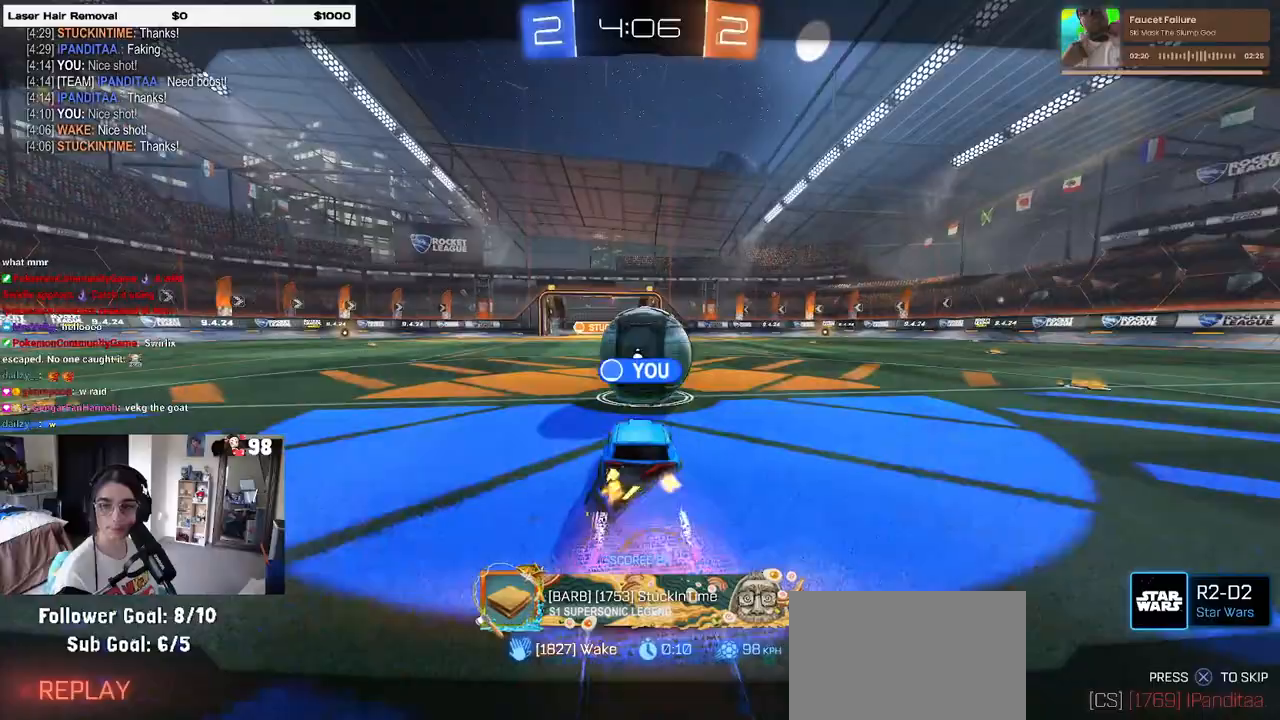
{"buttons": ["CROSS"], "left_stick": "center", "right_stick": "center", "events": [[67, "CROSS", "up"], [150, "CROSS", "down"], [300, "CROSS", "up"], [367, "CROSS", "down"]]}
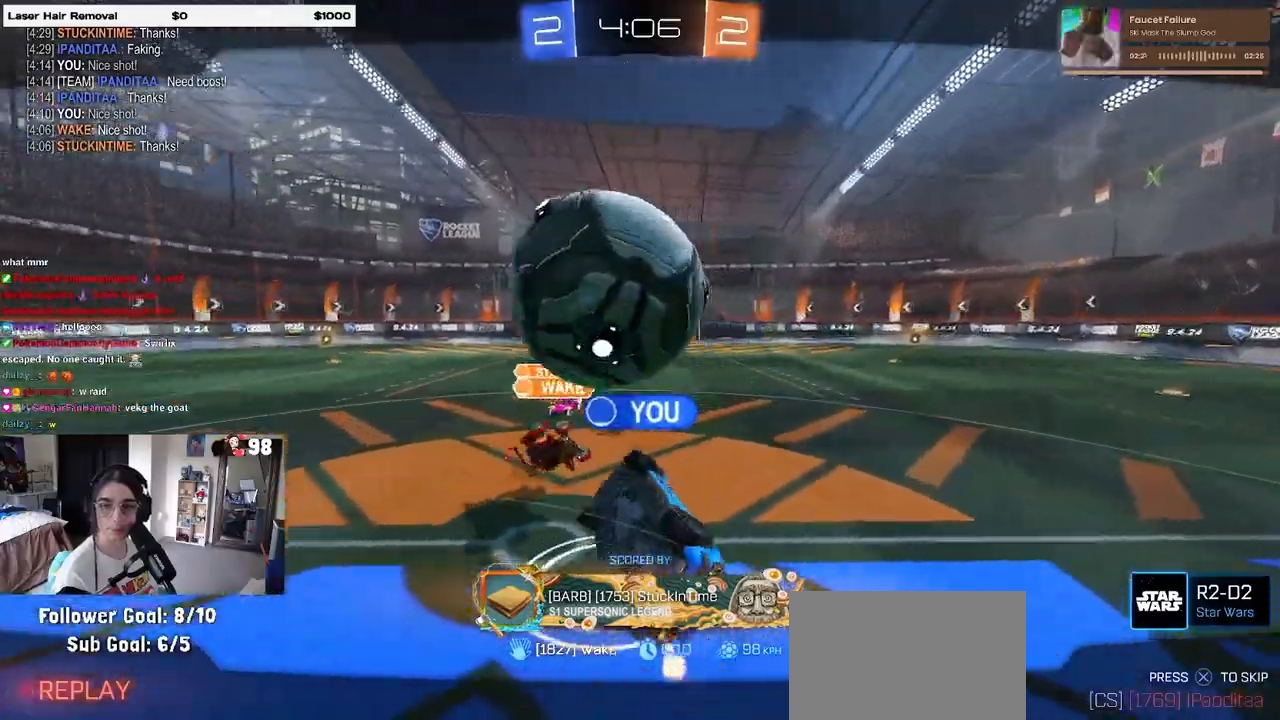
{"buttons": [], "left_stick": "center", "right_stick": "center", "events": [[17, "CROSS", "up"], [100, "CROSS", "down"], [250, "CROSS", "up"], [350, "CROSS", "down"], [500, "CROSS", "up"]]}
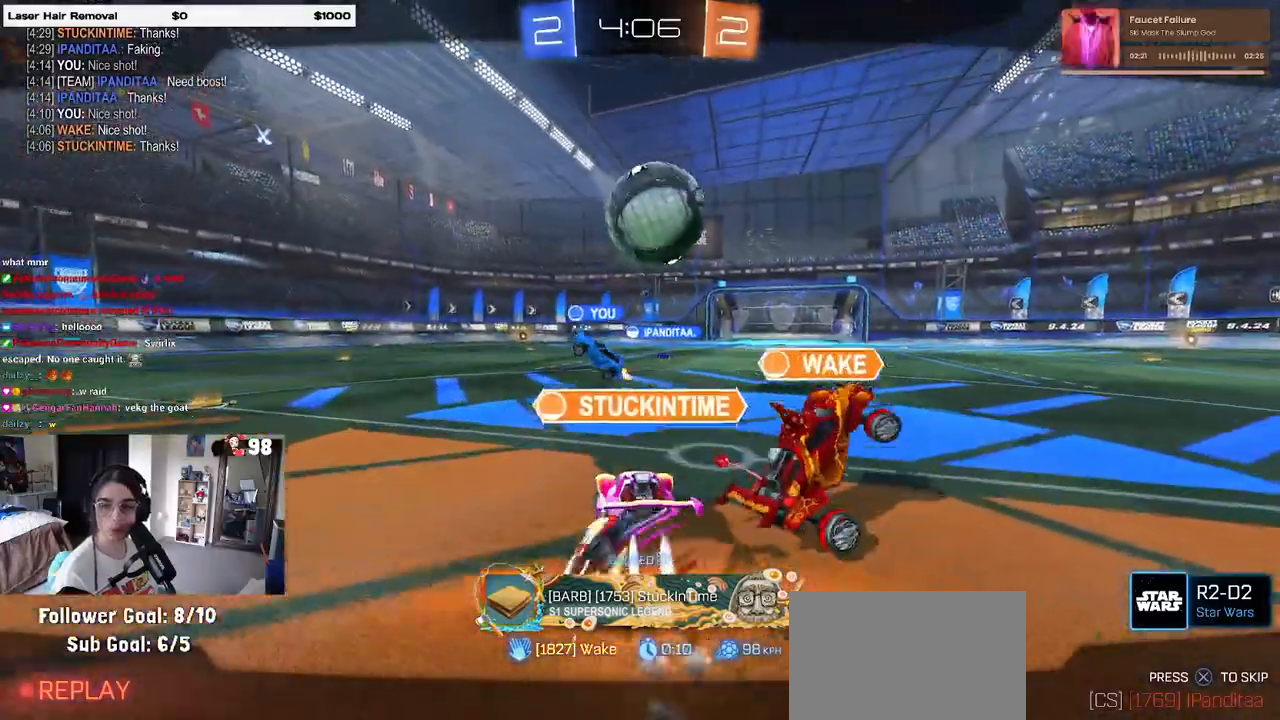
{"buttons": [], "left_stick": "center", "right_stick": "center", "events": [[117, "CROSS", "down"], [233, "CROSS", "up"], [350, "CROSS", "down"], [500, "CROSS", "up"]]}
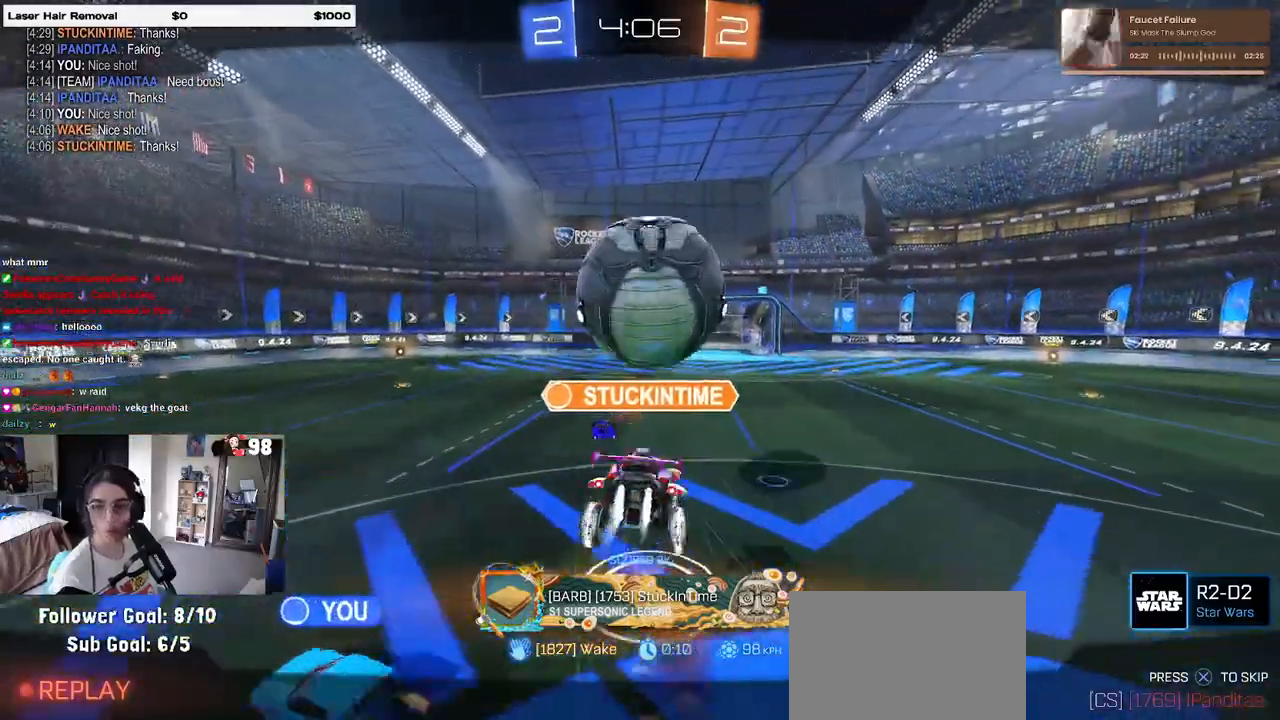
{"buttons": [], "left_stick": "center", "right_stick": "center", "events": [[100, "CROSS", "down"], [250, "CROSS", "up"], [333, "CROSS", "down"], [483, "CROSS", "up"]]}
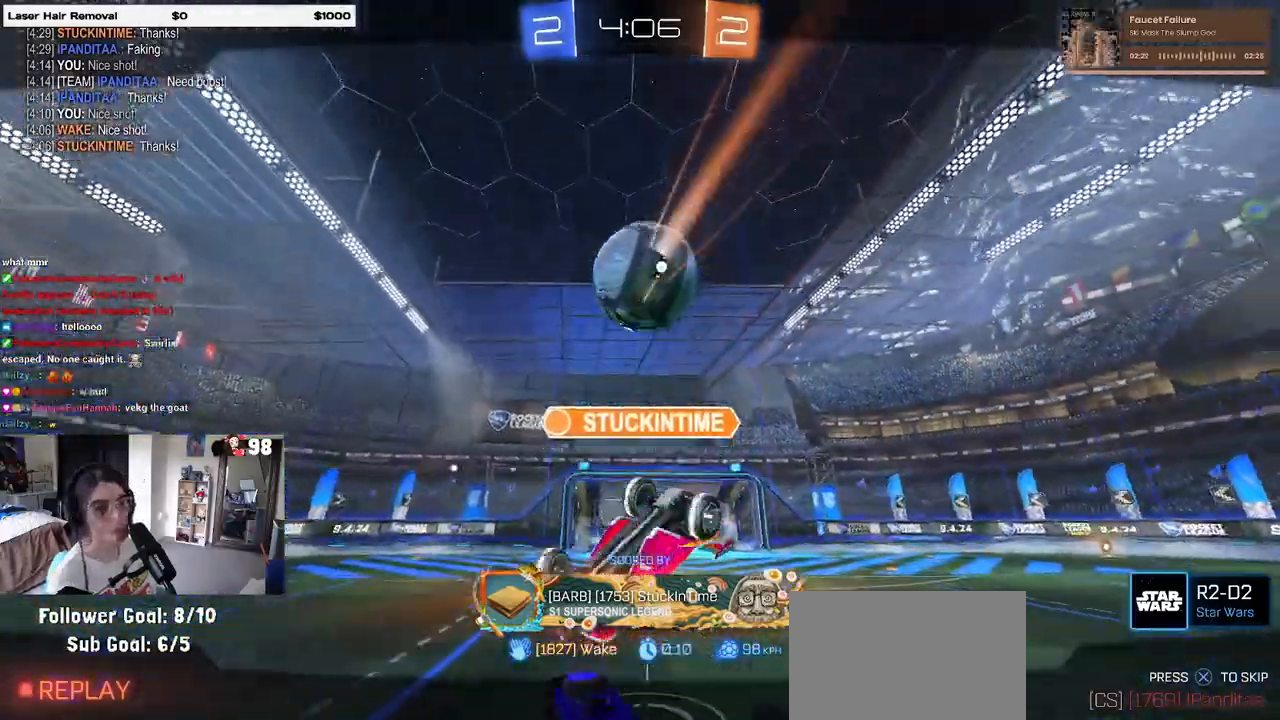
{"buttons": [], "left_stick": "center", "right_stick": "center", "events": [[100, "CROSS", "down"], [233, "CROSS", "up"], [350, "CROSS", "down"], [467, "CROSS", "up"]]}
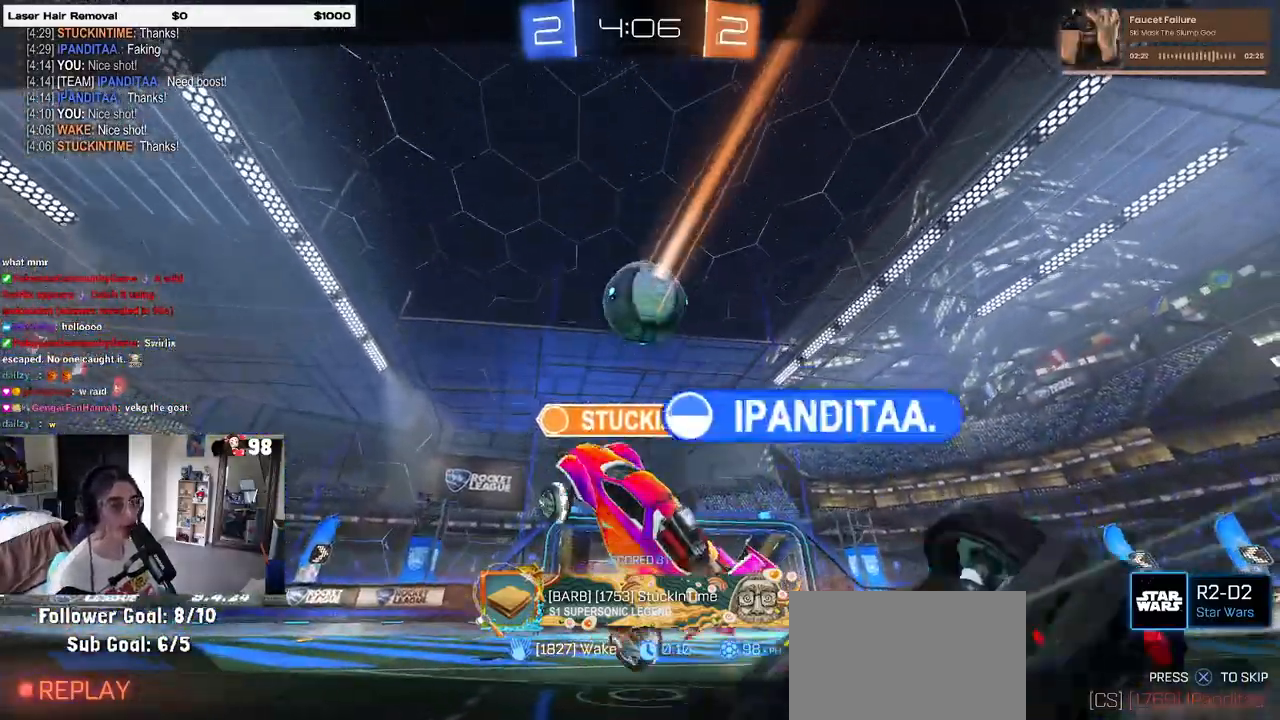
{"buttons": [], "left_stick": "center", "right_stick": "center", "events": [[83, "CROSS", "down"], [233, "CROSS", "up"], [333, "CROSS", "down"], [483, "CROSS", "up"]]}
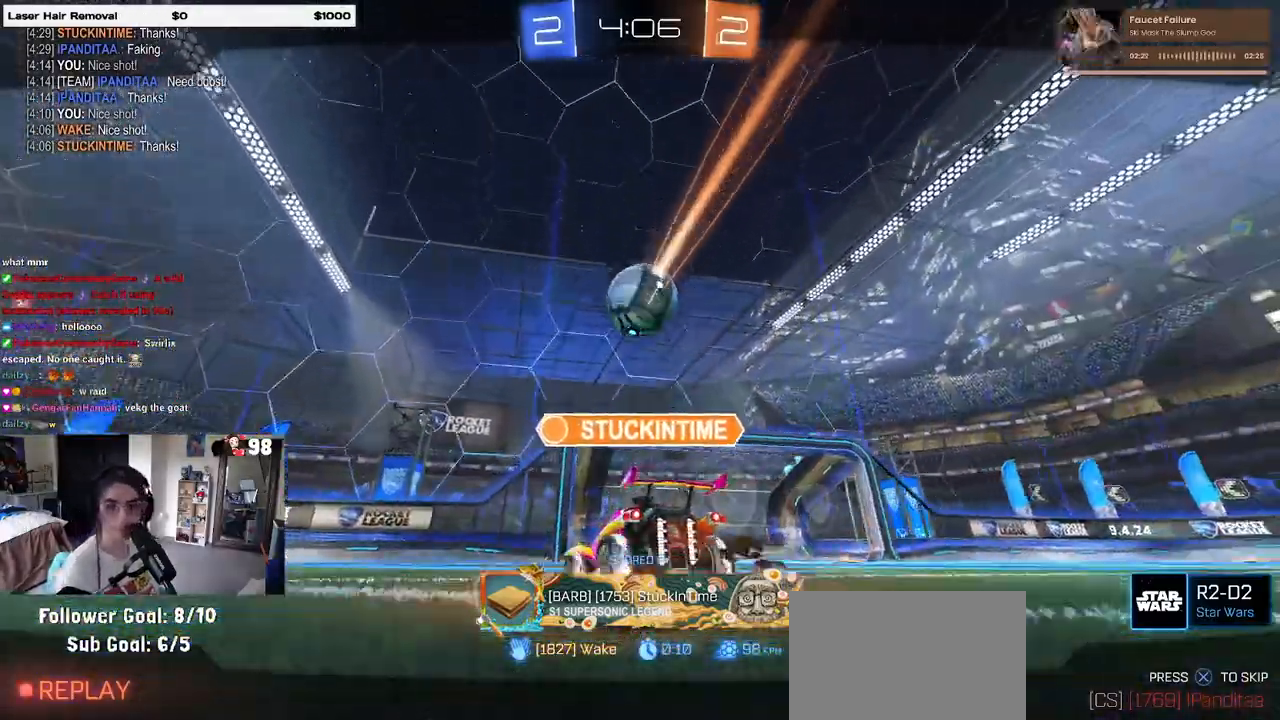
{"buttons": [], "left_stick": "center", "right_stick": "center", "events": [[67, "CROSS", "down"], [217, "CROSS", "up"], [300, "CROSS", "down"], [450, "CROSS", "up"]]}
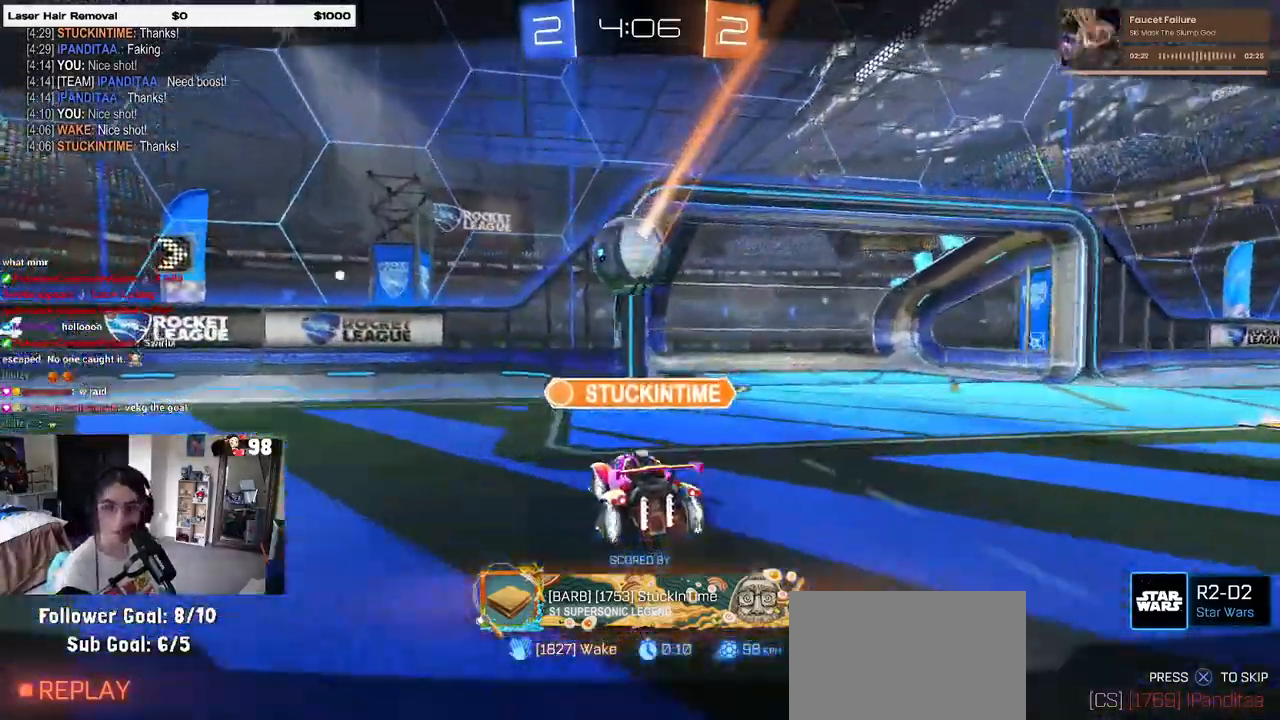
{"buttons": [], "left_stick": "center", "right_stick": "center", "events": [[50, "CROSS", "down"], [200, "CROSS", "up"], [317, "CROSS", "down"], [433, "CROSS", "up"]]}